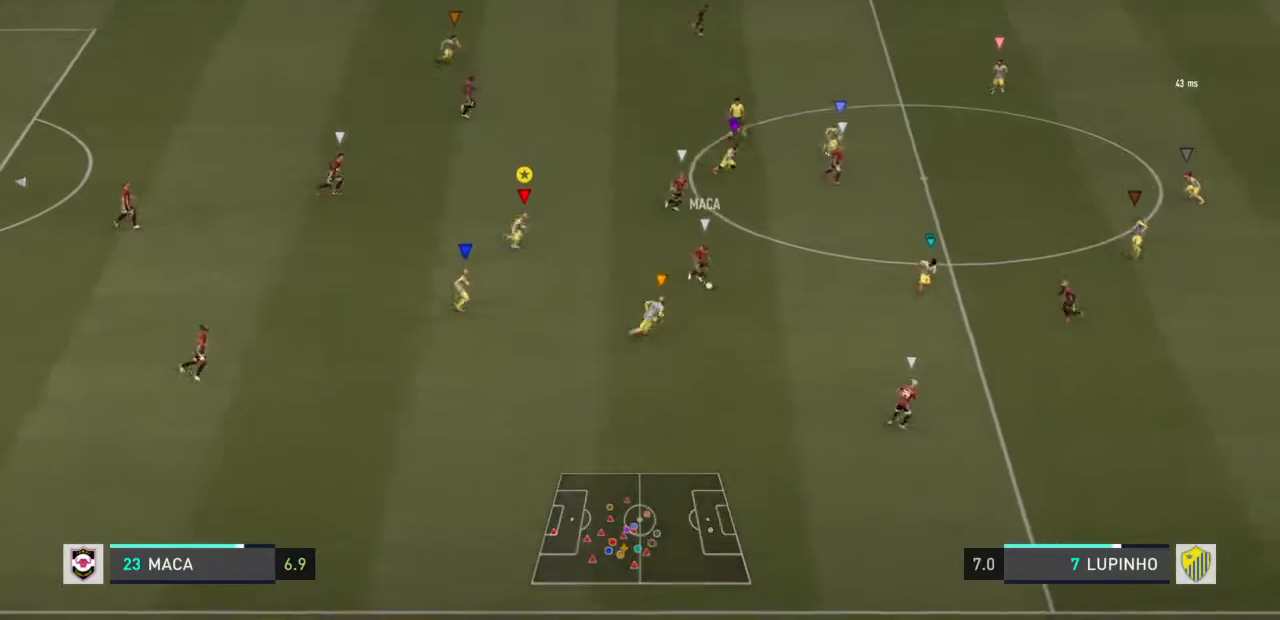
Gameplay with a controller (PlayStation layout); each line is a JSON object with the inputs held at the frame after it. "events" lists button and stick changes between this image and that frame as [ms after this image, input, new state], when the widget could be followed in between. Not read: L3 R3.
{"buttons": ["R2"], "left_stick": "down-right", "right_stick": "center", "events": []}
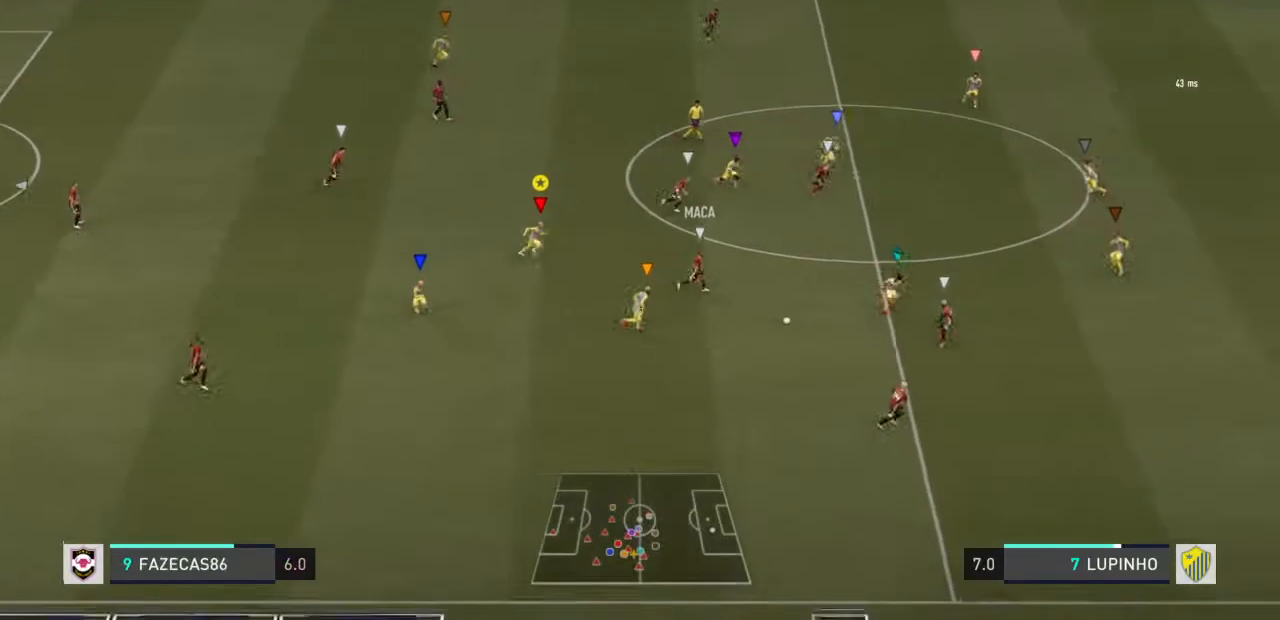
{"buttons": ["R2"], "left_stick": "down-right", "right_stick": "center", "events": []}
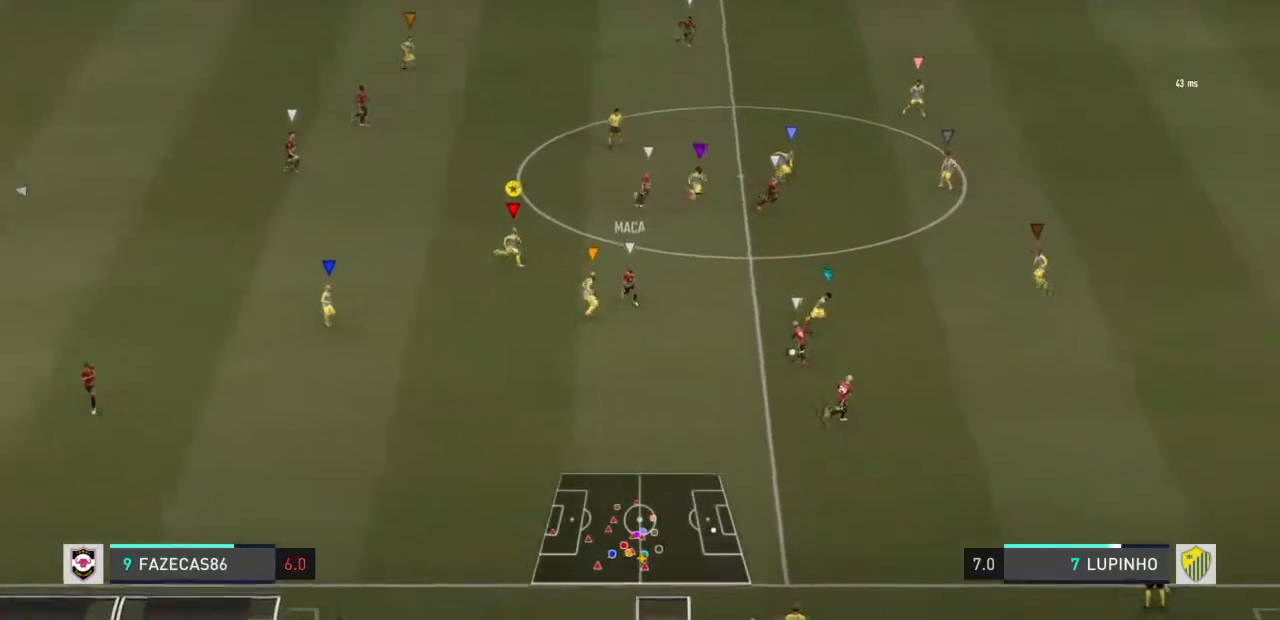
{"buttons": [], "left_stick": "down-right", "right_stick": "center", "events": [[17, "left_stick", "center"], [100, "R2", "up"], [233, "left_stick", "down-right"]]}
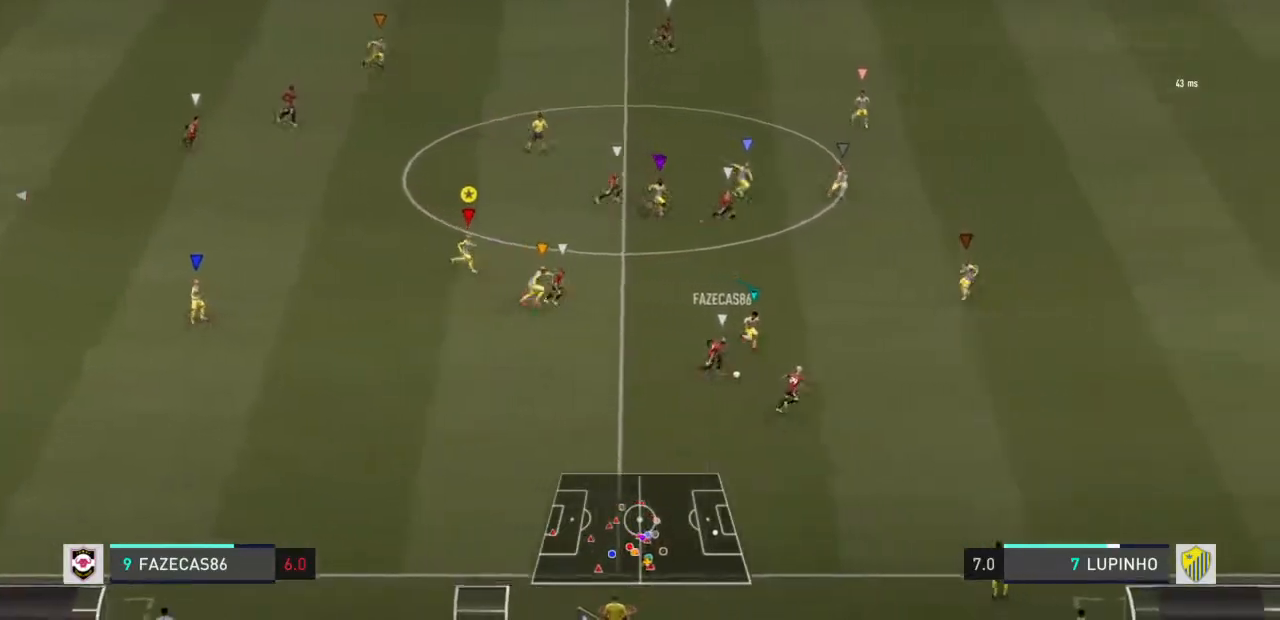
{"buttons": [], "left_stick": "right", "right_stick": "center", "events": [[100, "left_stick", "right"]]}
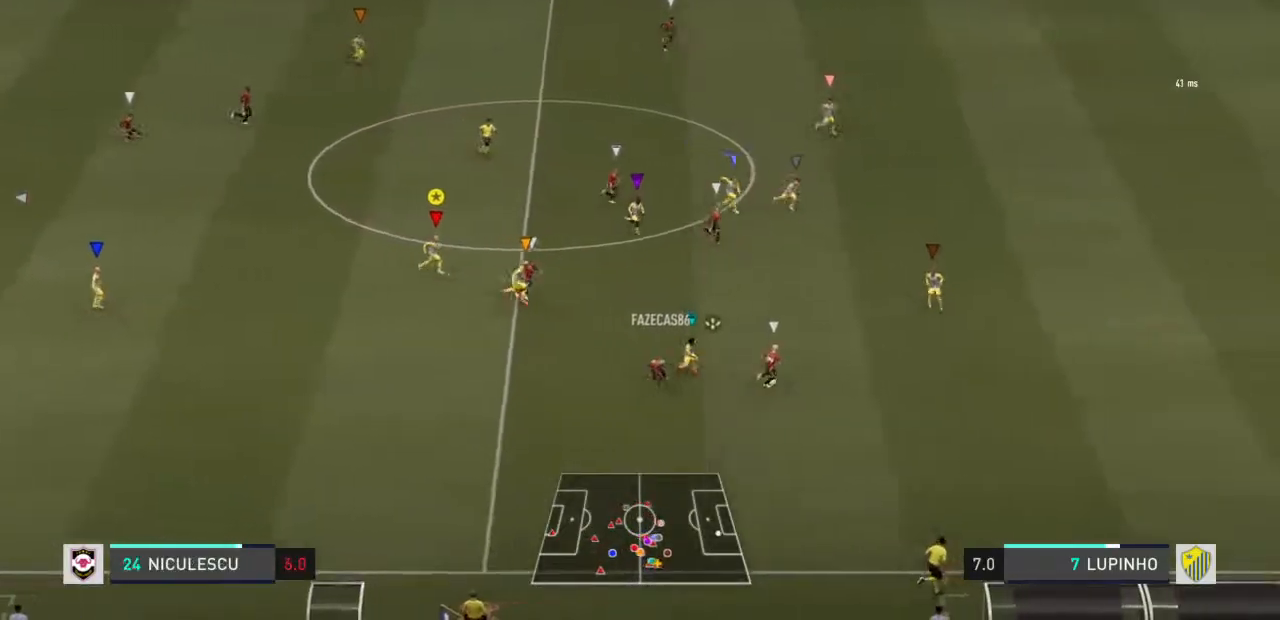
{"buttons": [], "left_stick": "right", "right_stick": "center", "events": []}
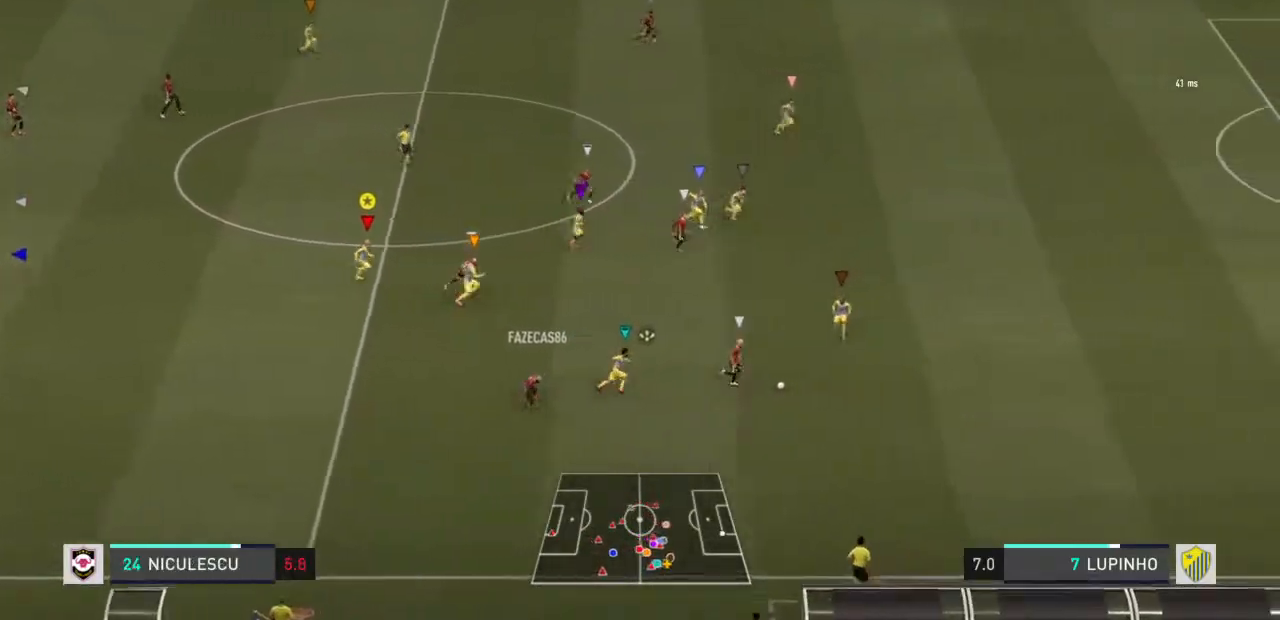
{"buttons": [], "left_stick": "right", "right_stick": "center", "events": []}
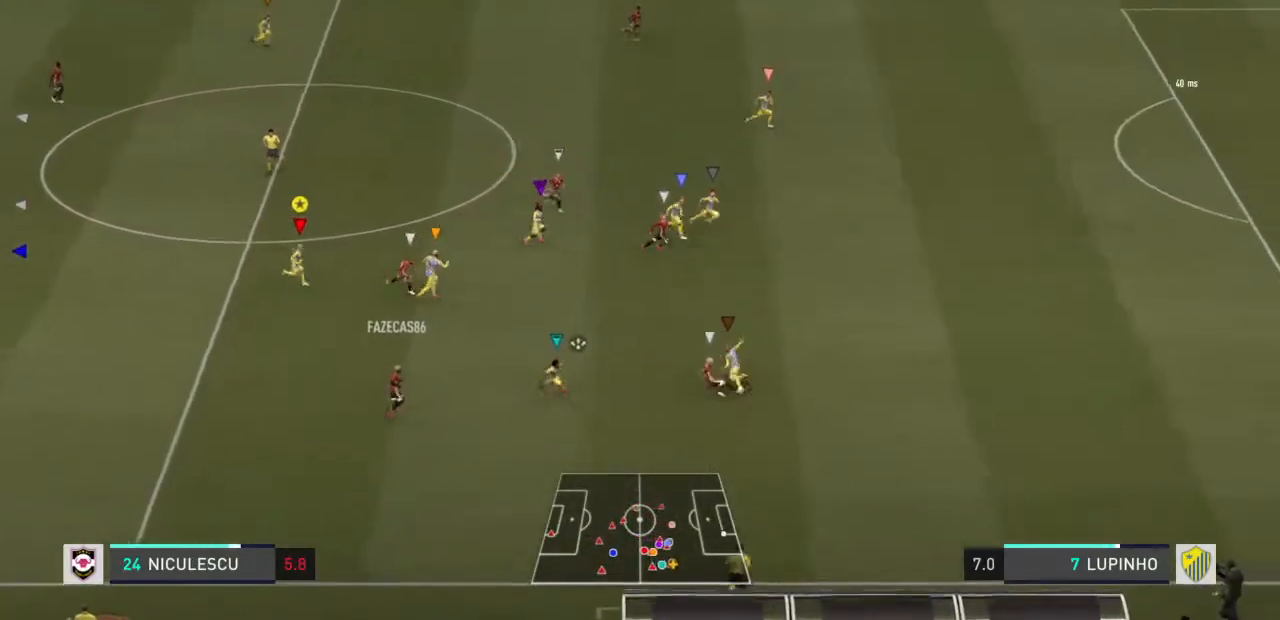
{"buttons": [], "left_stick": "right", "right_stick": "center", "events": []}
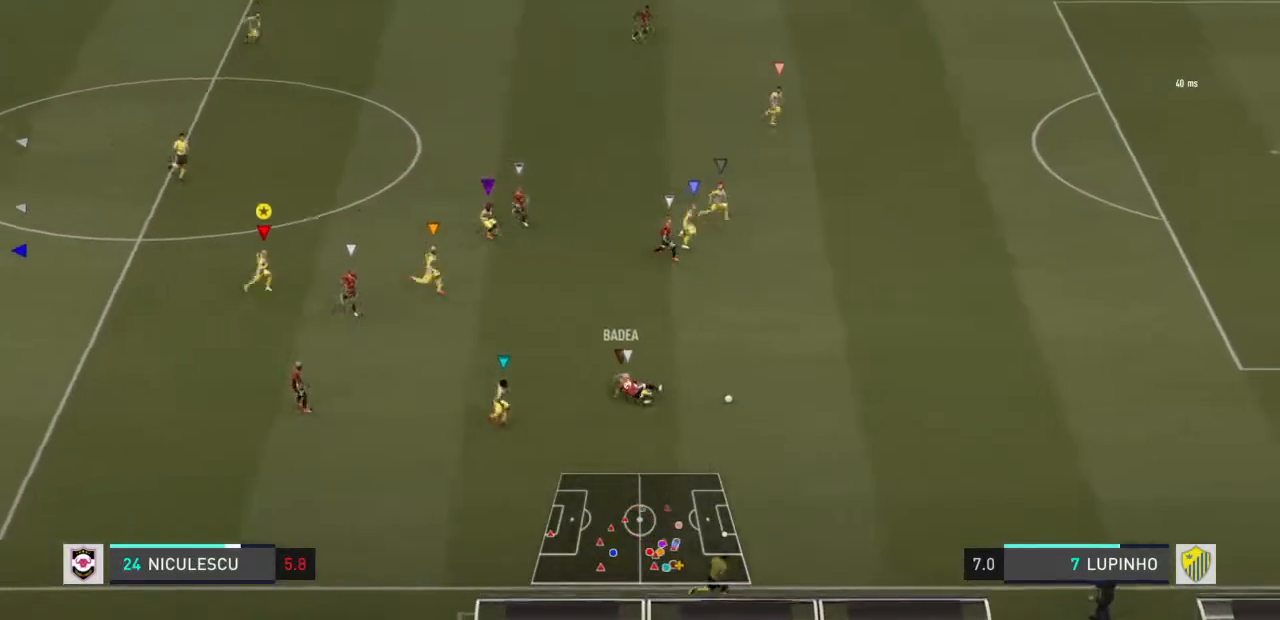
{"buttons": [], "left_stick": "right", "right_stick": "center", "events": []}
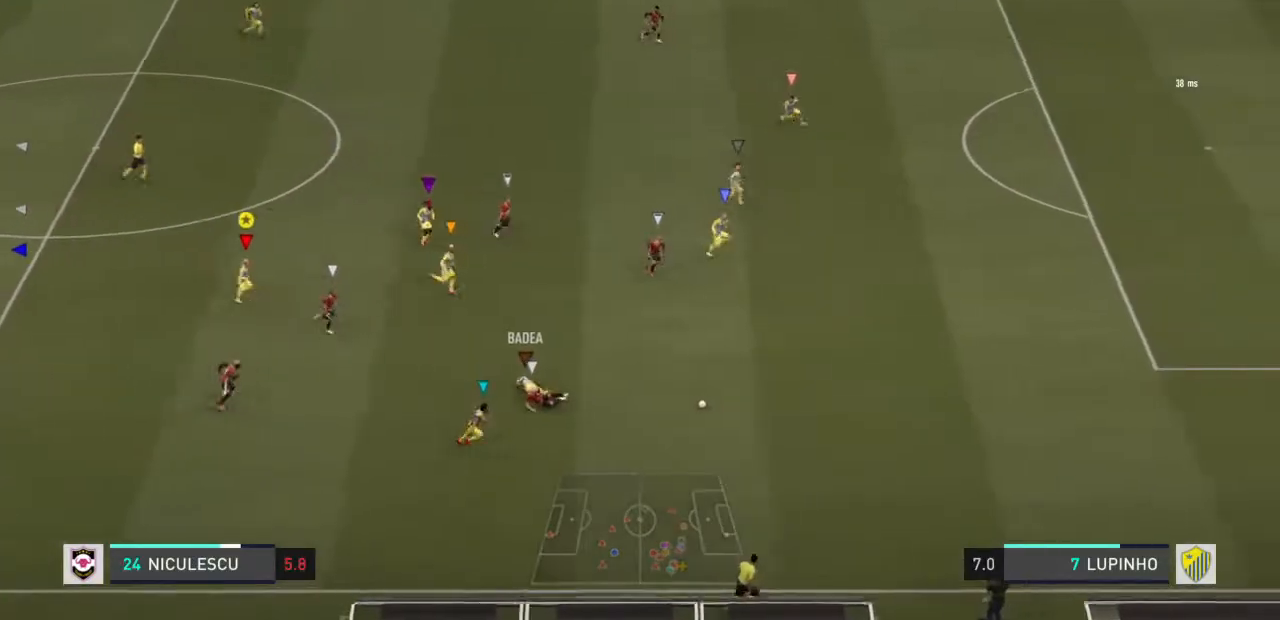
{"buttons": [], "left_stick": "right", "right_stick": "center", "events": []}
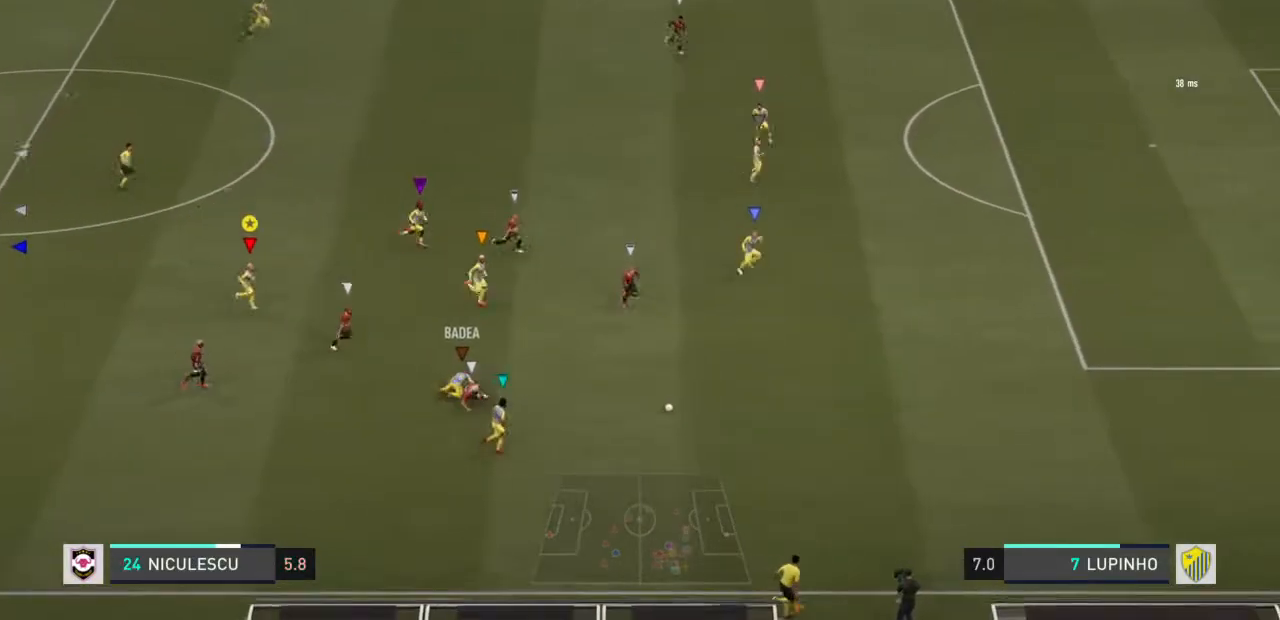
{"buttons": [], "left_stick": "up-right", "right_stick": "center", "events": [[417, "left_stick", "up-right"]]}
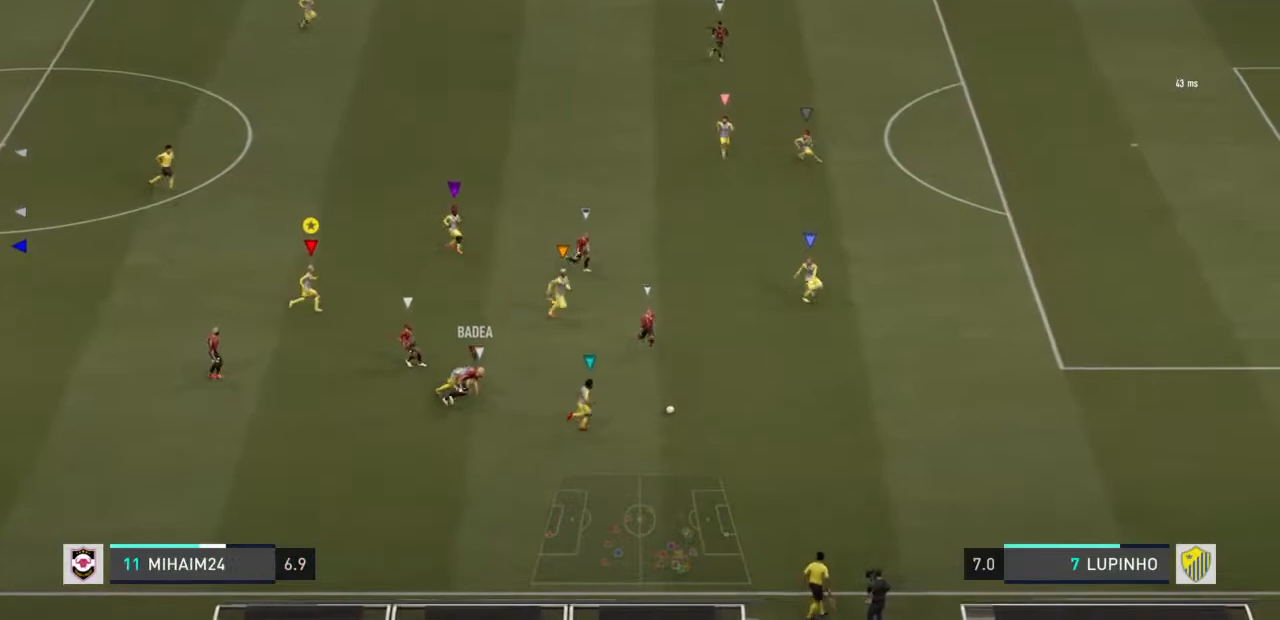
{"buttons": [], "left_stick": "up-left", "right_stick": "center", "events": [[83, "left_stick", "up-left"]]}
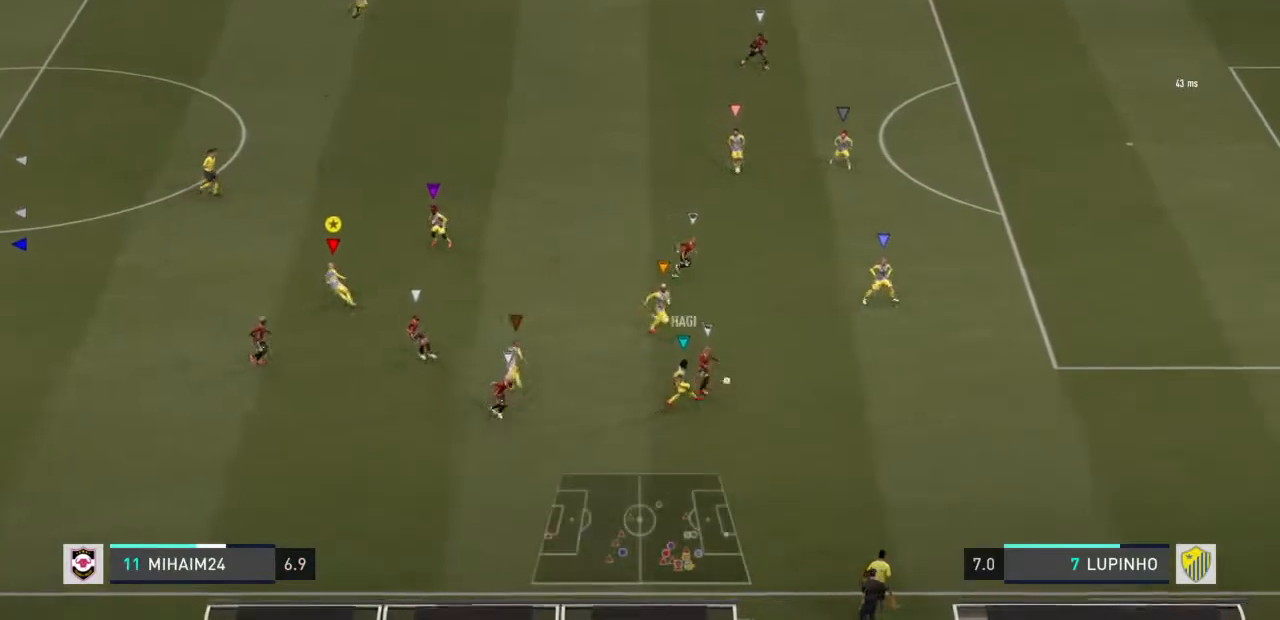
{"buttons": [], "left_stick": "up-left", "right_stick": "center", "events": []}
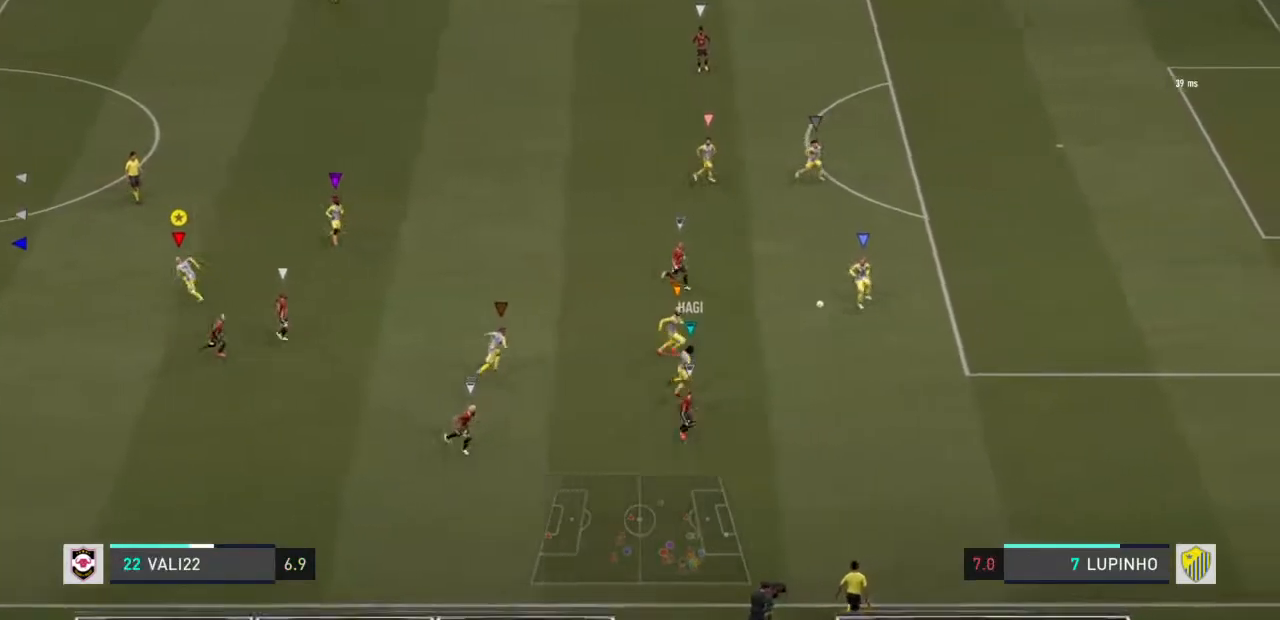
{"buttons": [], "left_stick": "up-right", "right_stick": "center", "events": [[167, "left_stick", "up"], [267, "left_stick", "up-right"]]}
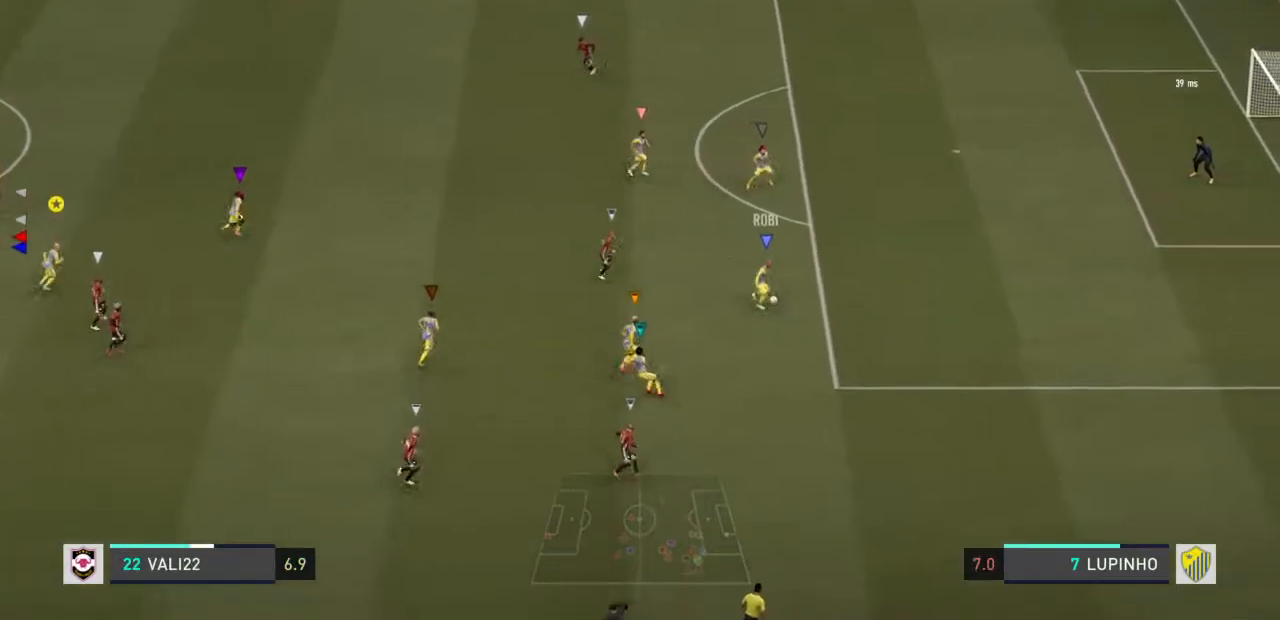
{"buttons": [], "left_stick": "right", "right_stick": "center", "events": [[367, "left_stick", "right"]]}
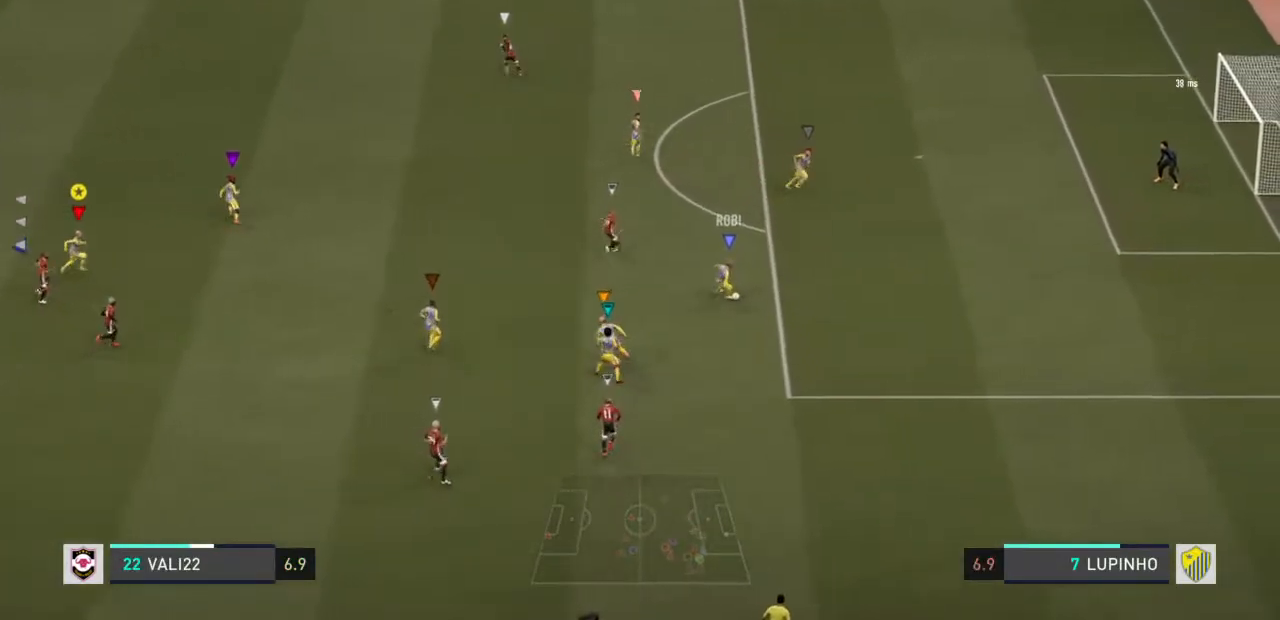
{"buttons": [], "left_stick": "center", "right_stick": "center", "events": [[133, "left_stick", "center"]]}
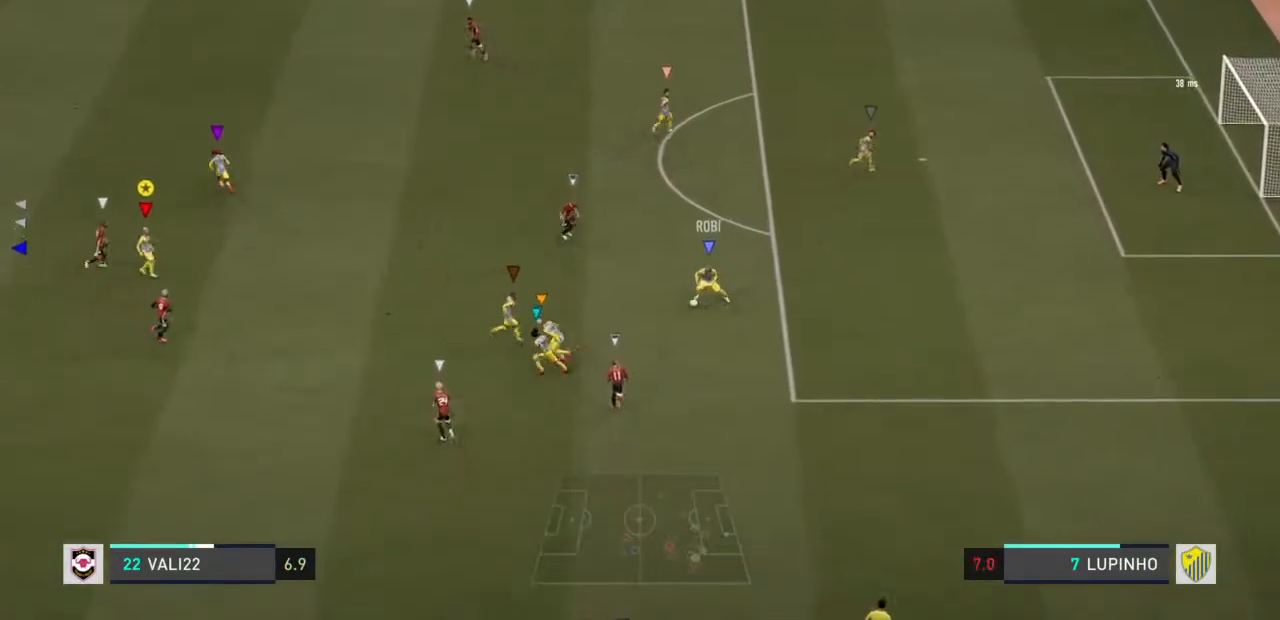
{"buttons": [], "left_stick": "up-right", "right_stick": "center", "events": [[50, "left_stick", "down-right"], [183, "left_stick", "up-right"]]}
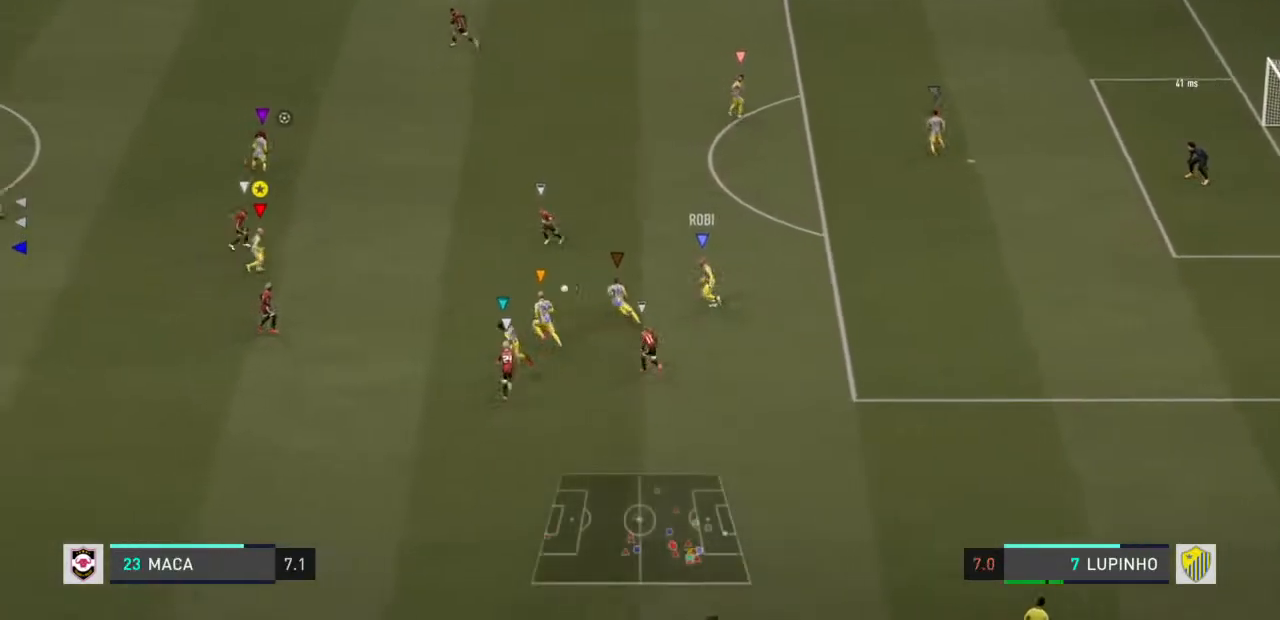
{"buttons": [], "left_stick": "up-right", "right_stick": "center", "events": []}
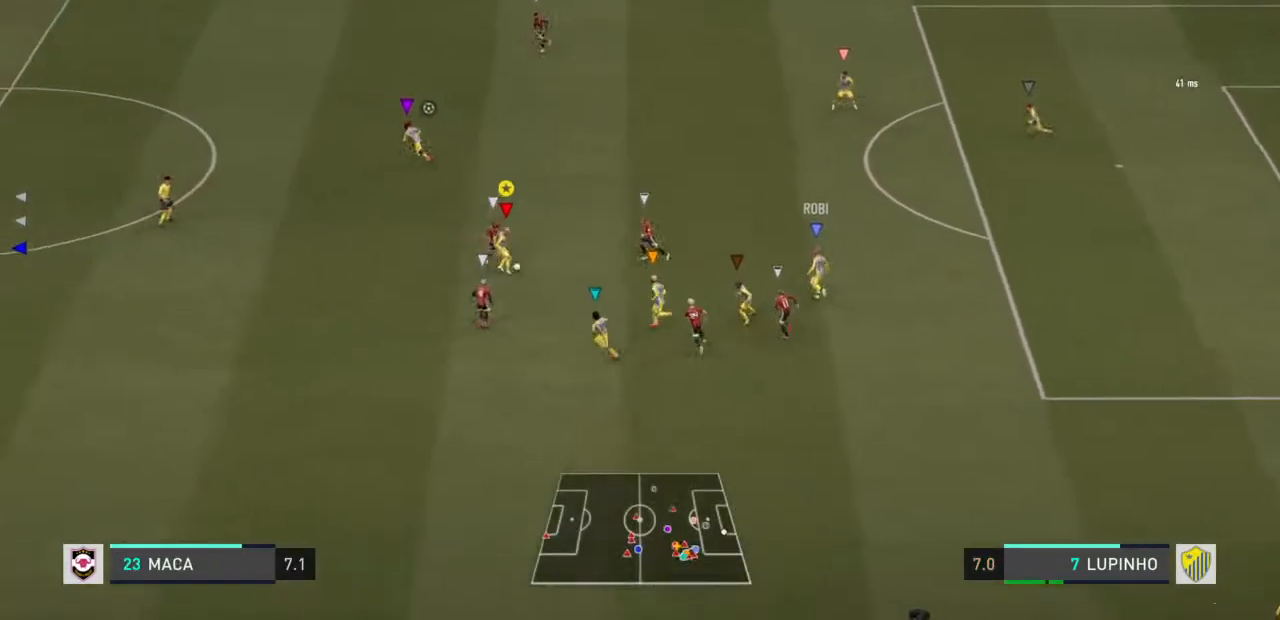
{"buttons": [], "left_stick": "up-left", "right_stick": "center", "events": [[50, "left_stick", "up-left"], [183, "left_stick", "left"], [250, "CROSS", "down"], [383, "left_stick", "up-left"], [417, "CROSS", "up"]]}
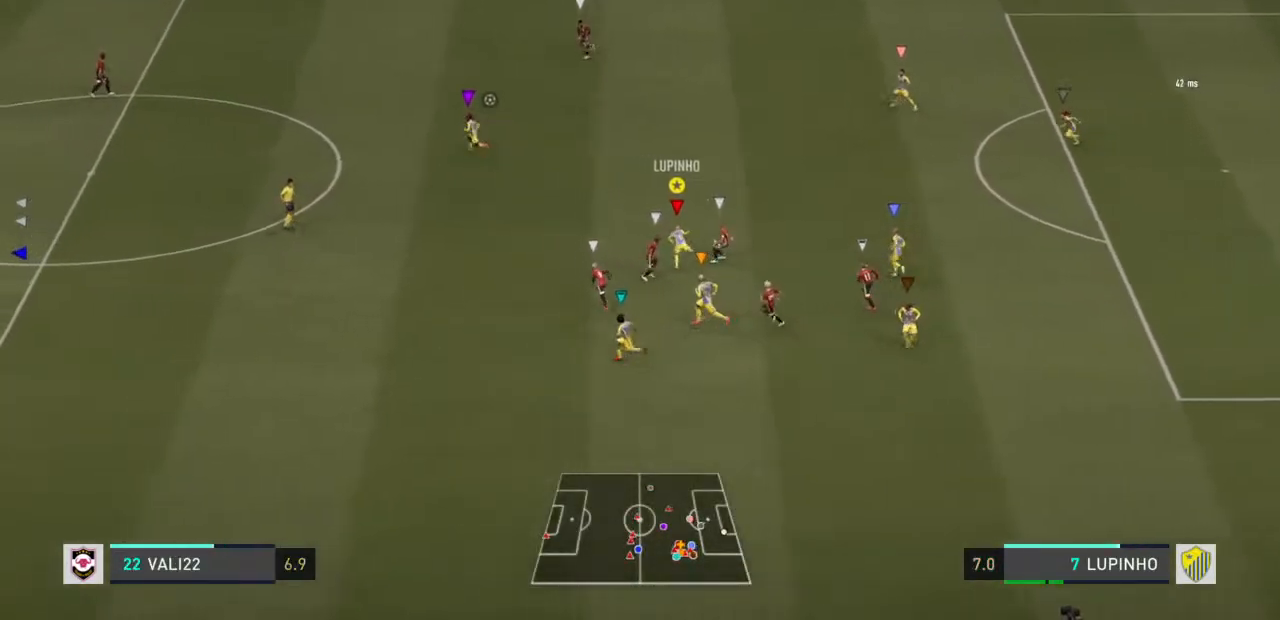
{"buttons": ["R2"], "left_stick": "up-right", "right_stick": "center", "events": [[333, "left_stick", "up-right"], [433, "R2", "down"]]}
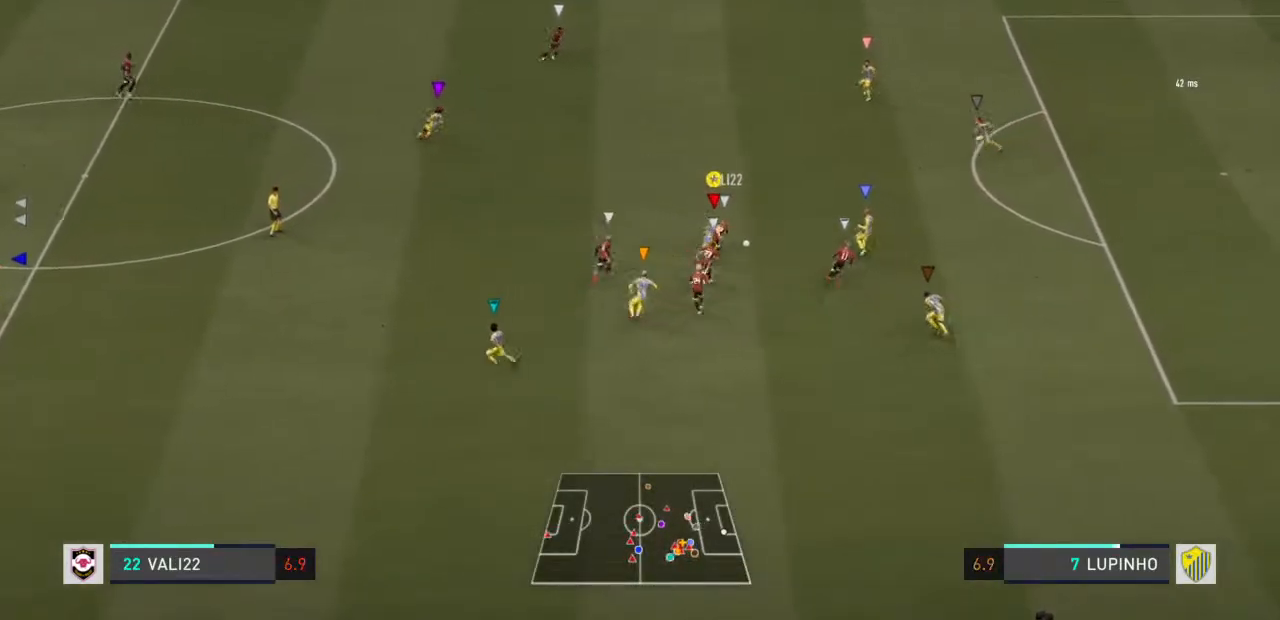
{"buttons": ["L2", "R2"], "left_stick": "up-right", "right_stick": "center", "events": [[300, "CROSS", "down"], [367, "L2", "down"], [467, "CROSS", "up"]]}
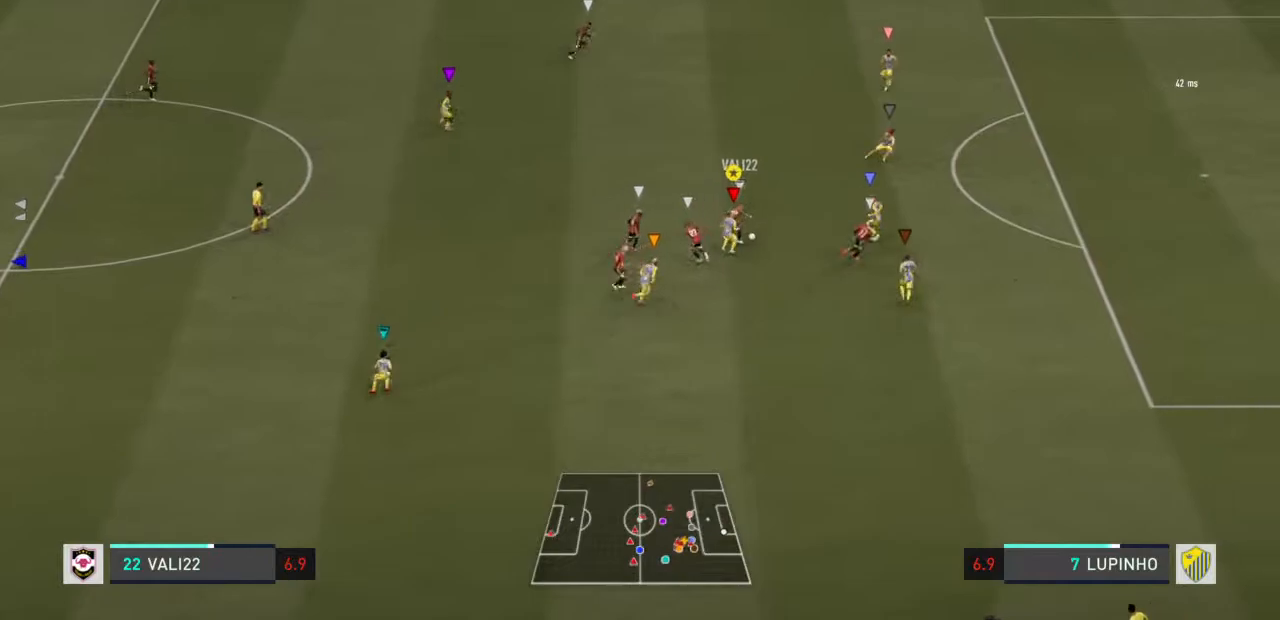
{"buttons": ["L2", "R2"], "left_stick": "up-right", "right_stick": "center", "events": []}
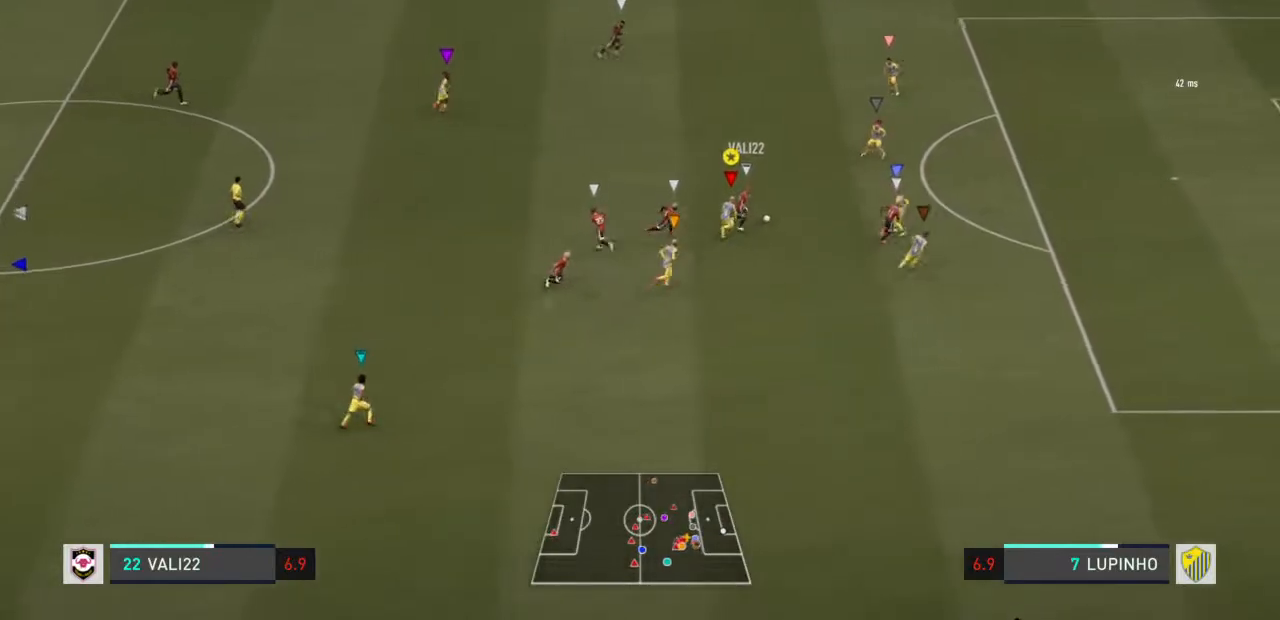
{"buttons": ["R2"], "left_stick": "up-right", "right_stick": "center", "events": [[233, "L2", "up"]]}
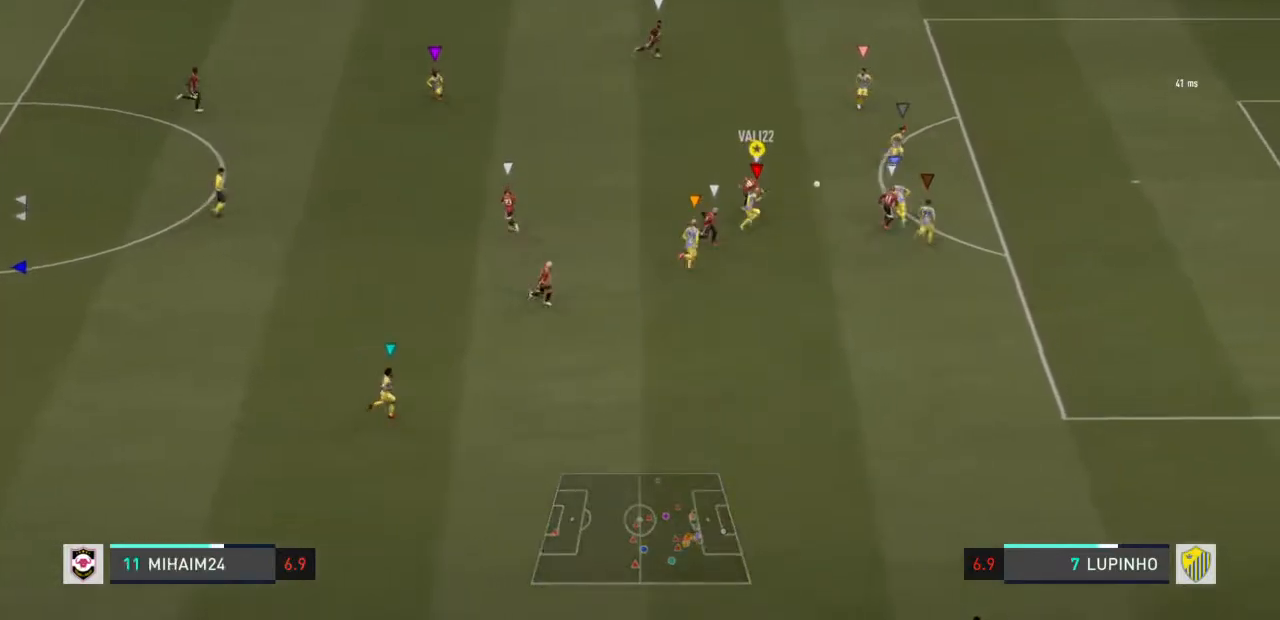
{"buttons": ["L1", "L2", "R2"], "left_stick": "up", "right_stick": "center", "events": [[50, "SQUARE", "down"], [283, "left_stick", "up"], [417, "SQUARE", "up"], [433, "L2", "down"], [483, "L1", "down"]]}
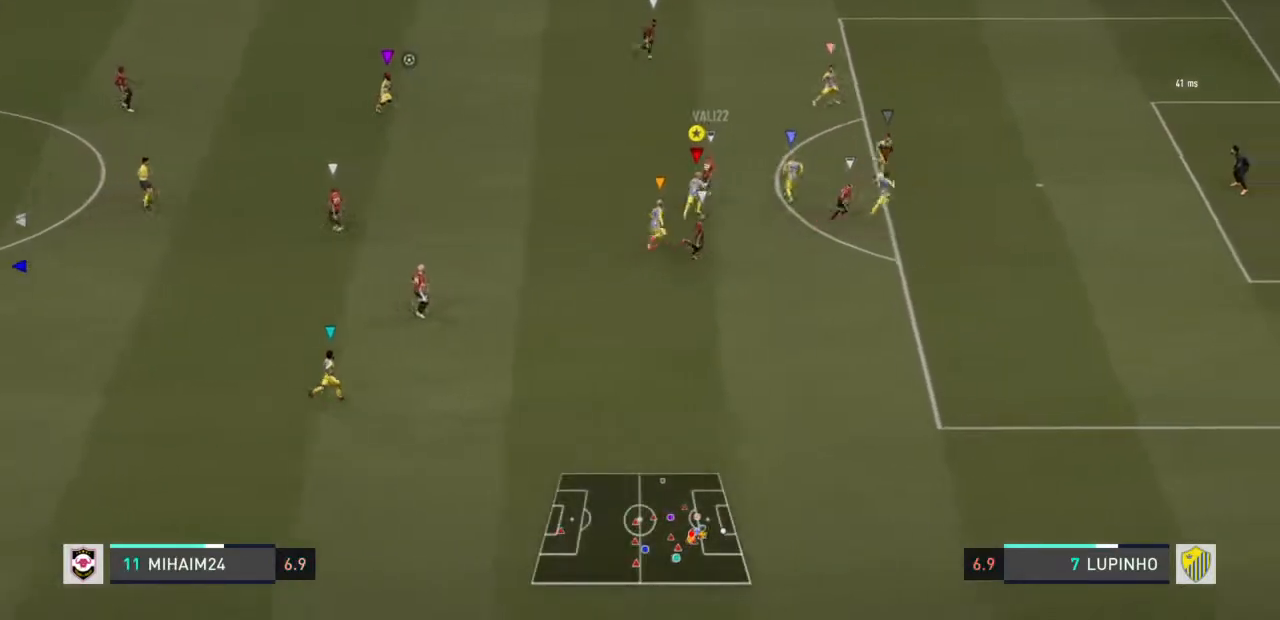
{"buttons": ["L2", "R2"], "left_stick": "up-left", "right_stick": "center", "events": [[83, "L1", "up"], [433, "left_stick", "up-left"]]}
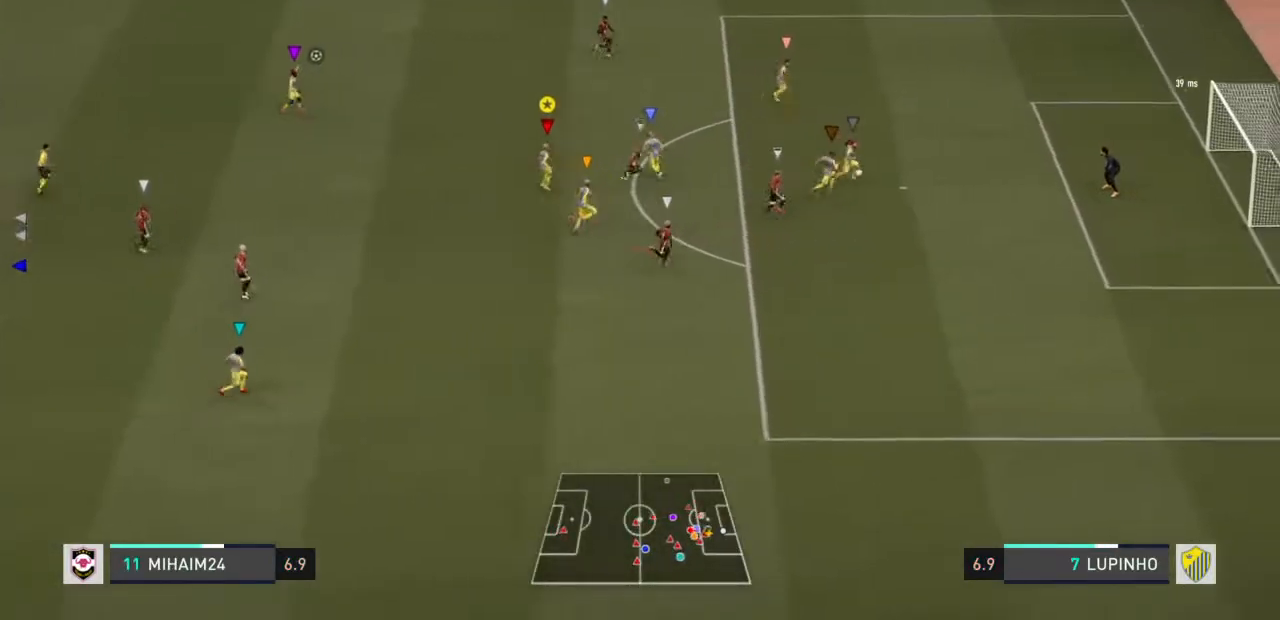
{"buttons": ["L2", "R2"], "left_stick": "up-left", "right_stick": "center", "events": []}
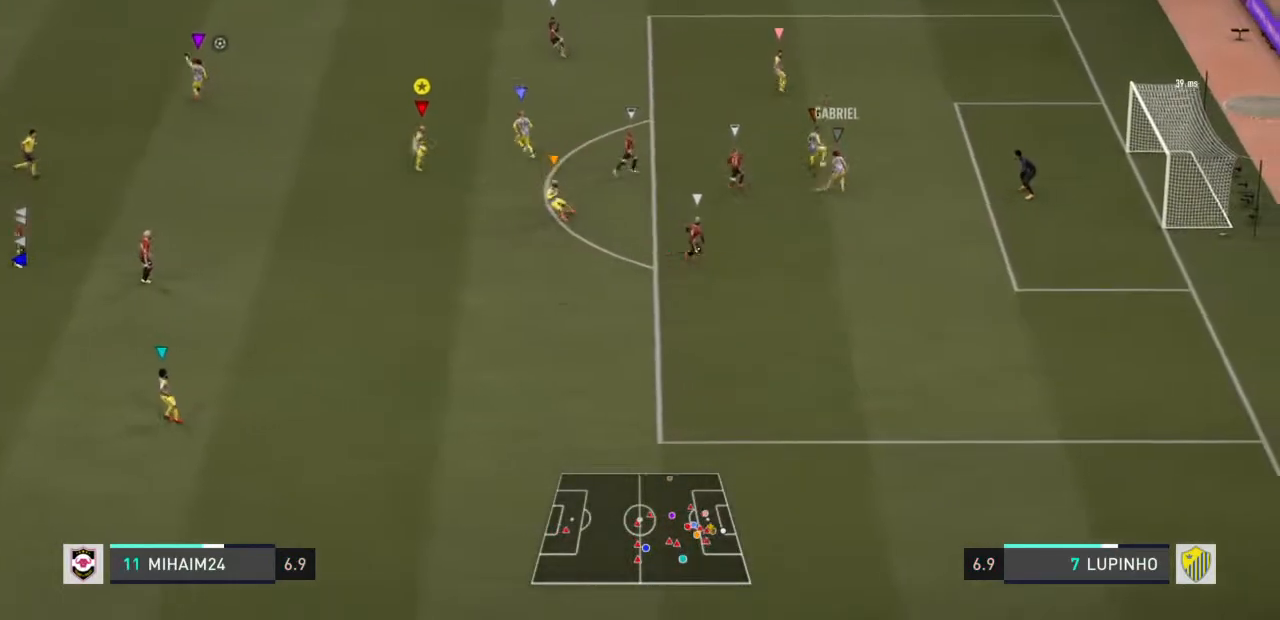
{"buttons": ["L2"], "left_stick": "up-left", "right_stick": "center", "events": [[167, "R2", "up"]]}
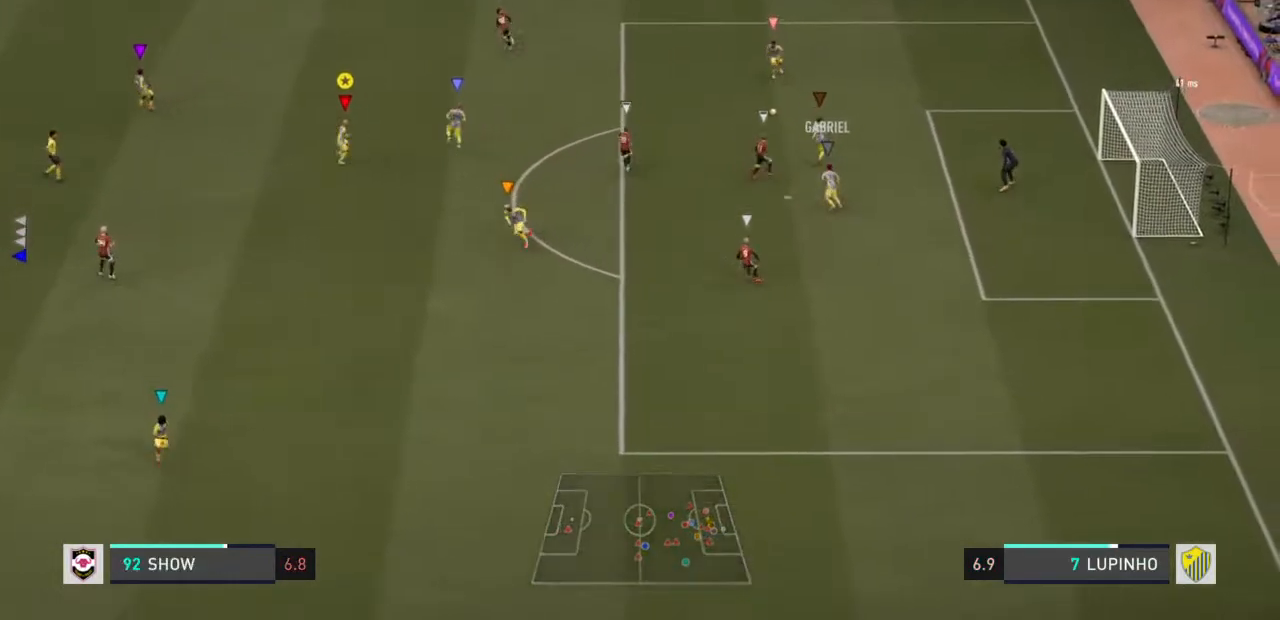
{"buttons": ["L2", "R2"], "left_stick": "up-left", "right_stick": "center", "events": [[400, "R2", "down"]]}
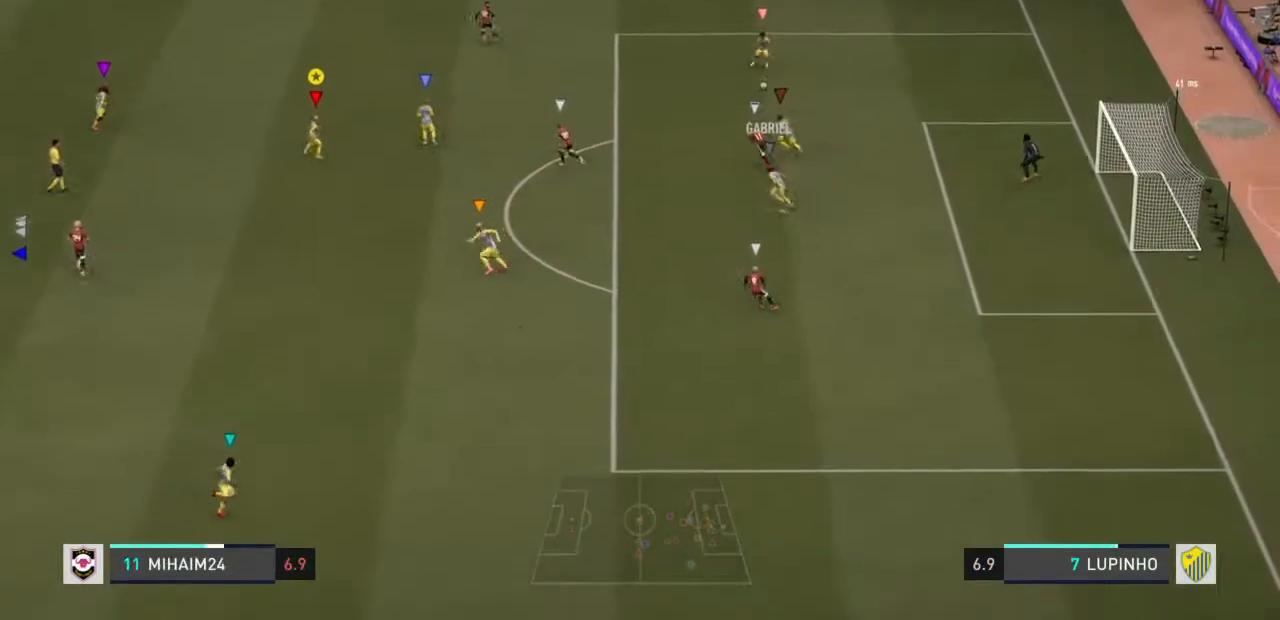
{"buttons": ["R2"], "left_stick": "up-left", "right_stick": "center", "events": [[67, "L2", "up"]]}
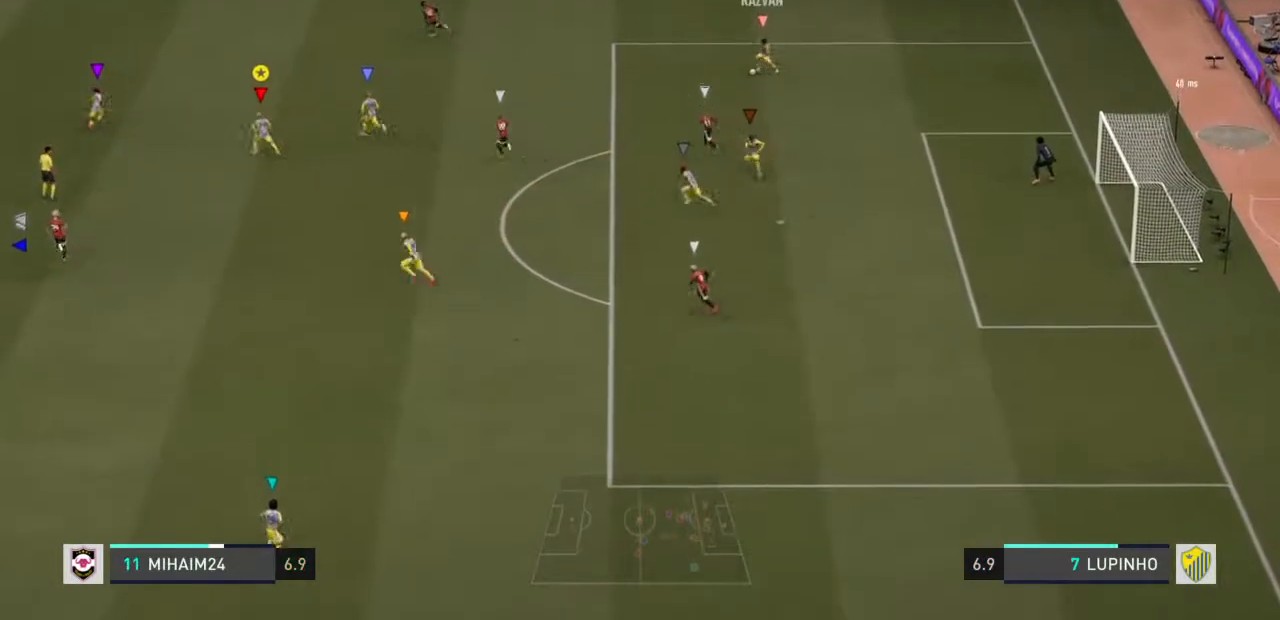
{"buttons": ["R2"], "left_stick": "up-left", "right_stick": "center", "events": []}
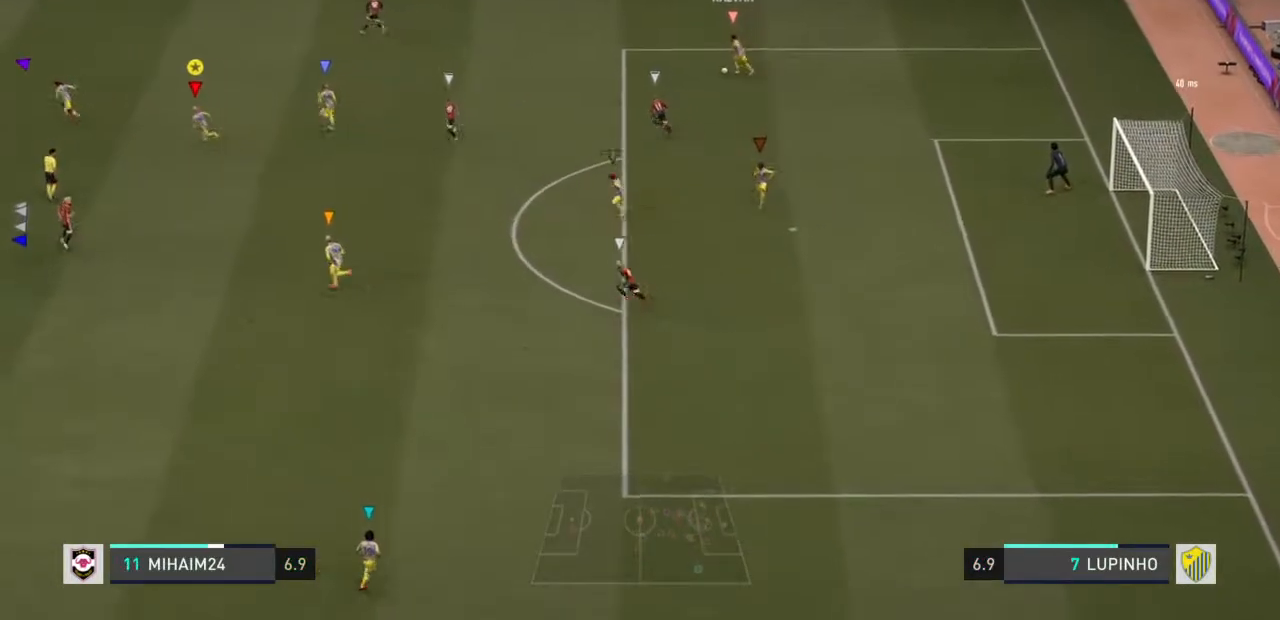
{"buttons": ["R2"], "left_stick": "left", "right_stick": "center", "events": [[500, "left_stick", "left"]]}
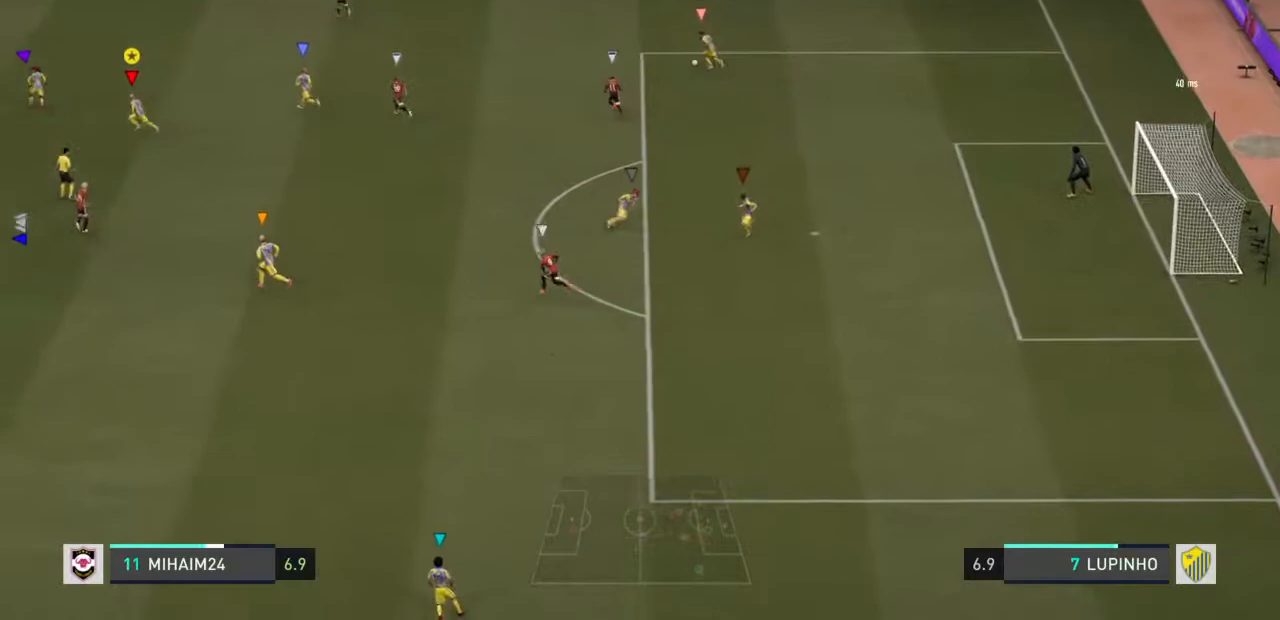
{"buttons": [], "left_stick": "center", "right_stick": "center", "events": [[383, "left_stick", "center"], [400, "R2", "up"]]}